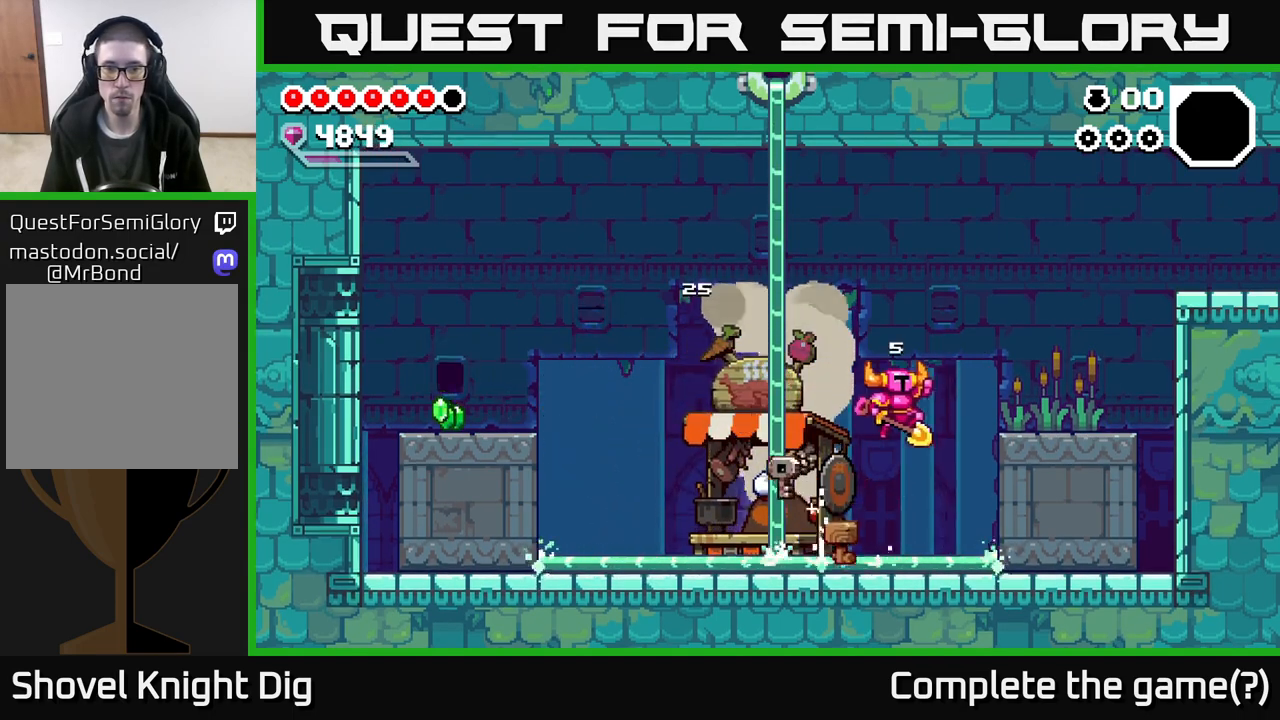
Gameplay with a controller (Xbox layout); each line is a JSON object with the inputs held at the frame after it. "events" lists button and stick changes between this image and that frame as [ms after this image, input, new state], when the widget could be followed in between.
{"buttons": ["A"], "left_stick": "left", "right_stick": "center", "events": [[233, "A", "up"], [333, "left_stick", "left"], [450, "A", "down"]]}
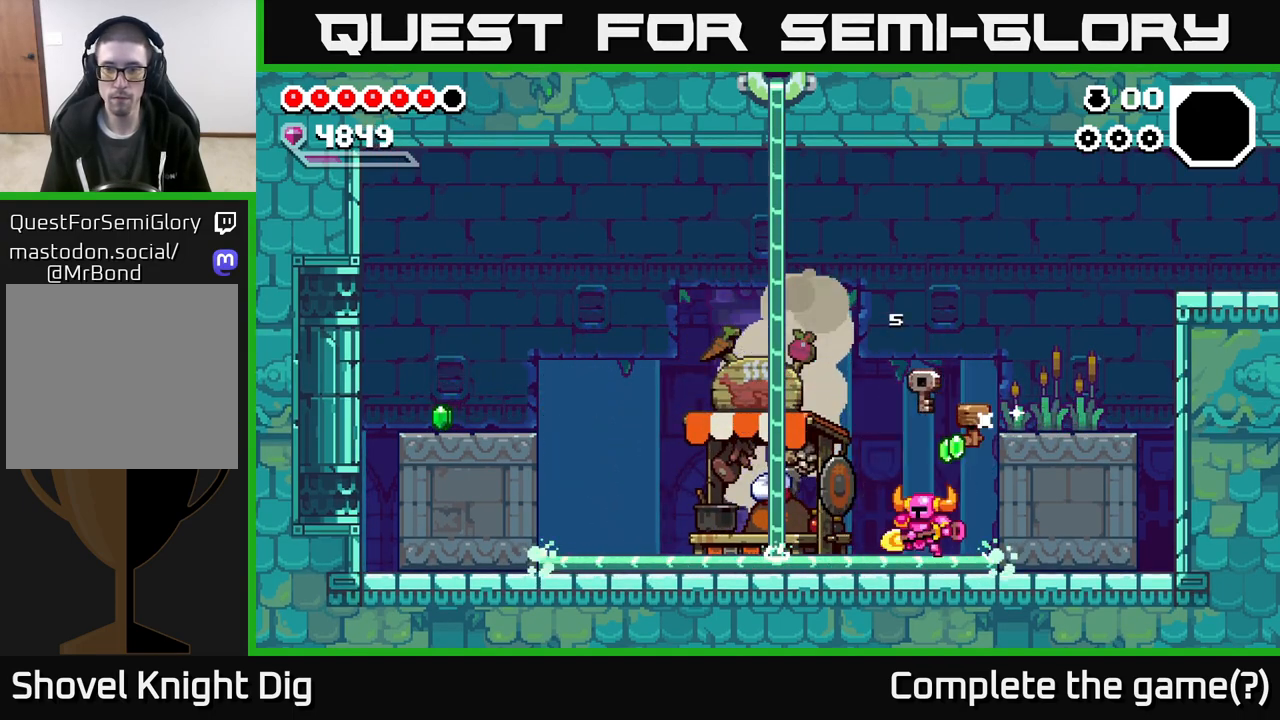
{"buttons": [], "left_stick": "left", "right_stick": "center", "events": [[150, "A", "up"], [233, "A", "down"], [483, "A", "up"]]}
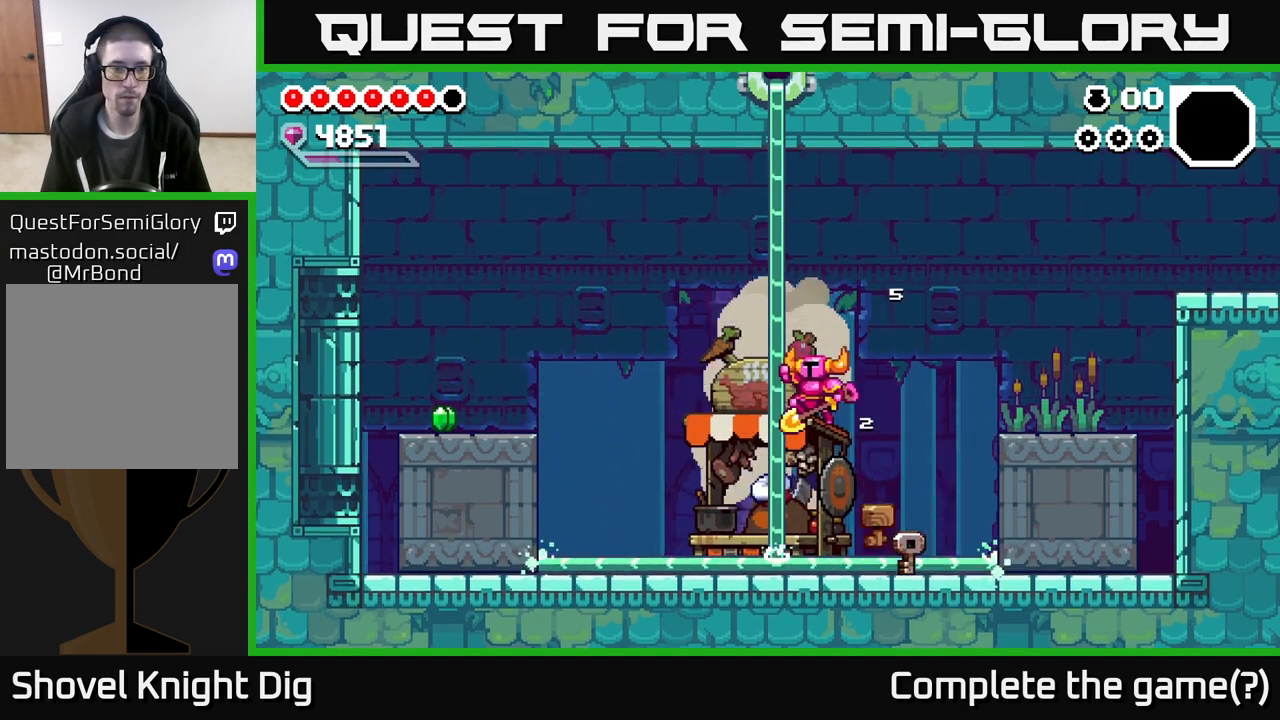
{"buttons": [], "left_stick": "left", "right_stick": "center", "events": []}
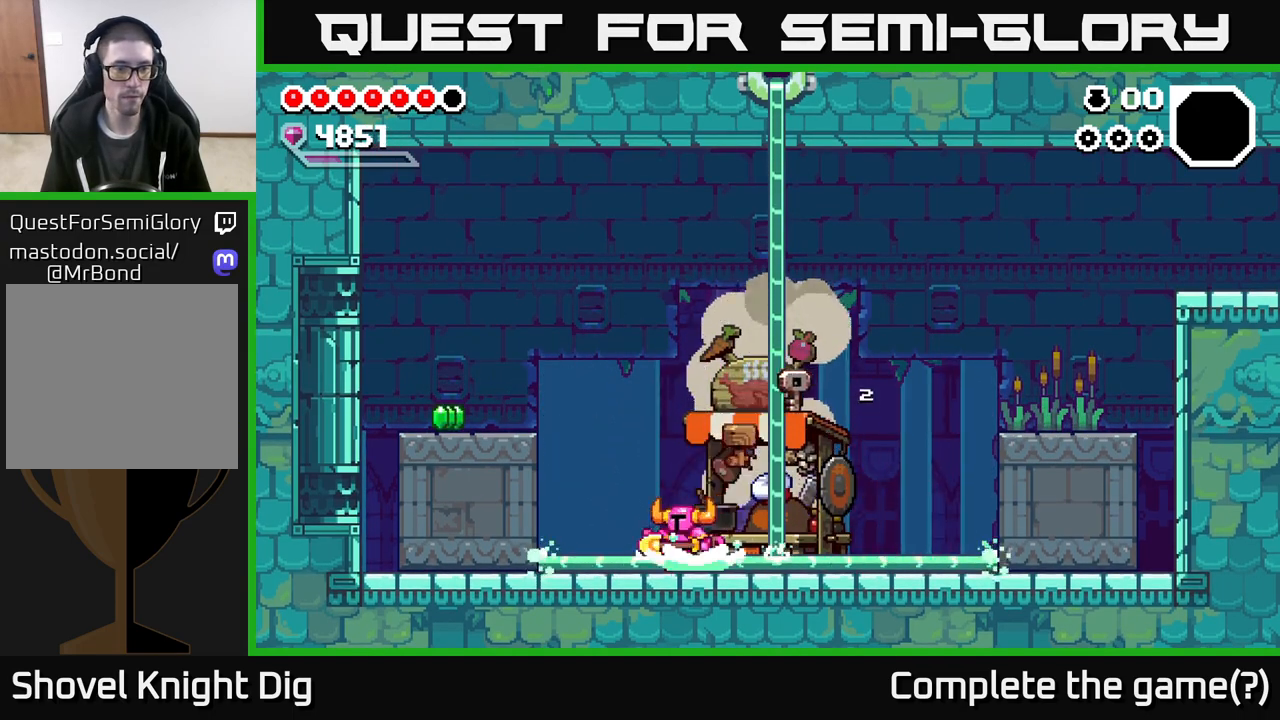
{"buttons": ["A"], "left_stick": "left", "right_stick": "center", "events": [[33, "A", "down"]]}
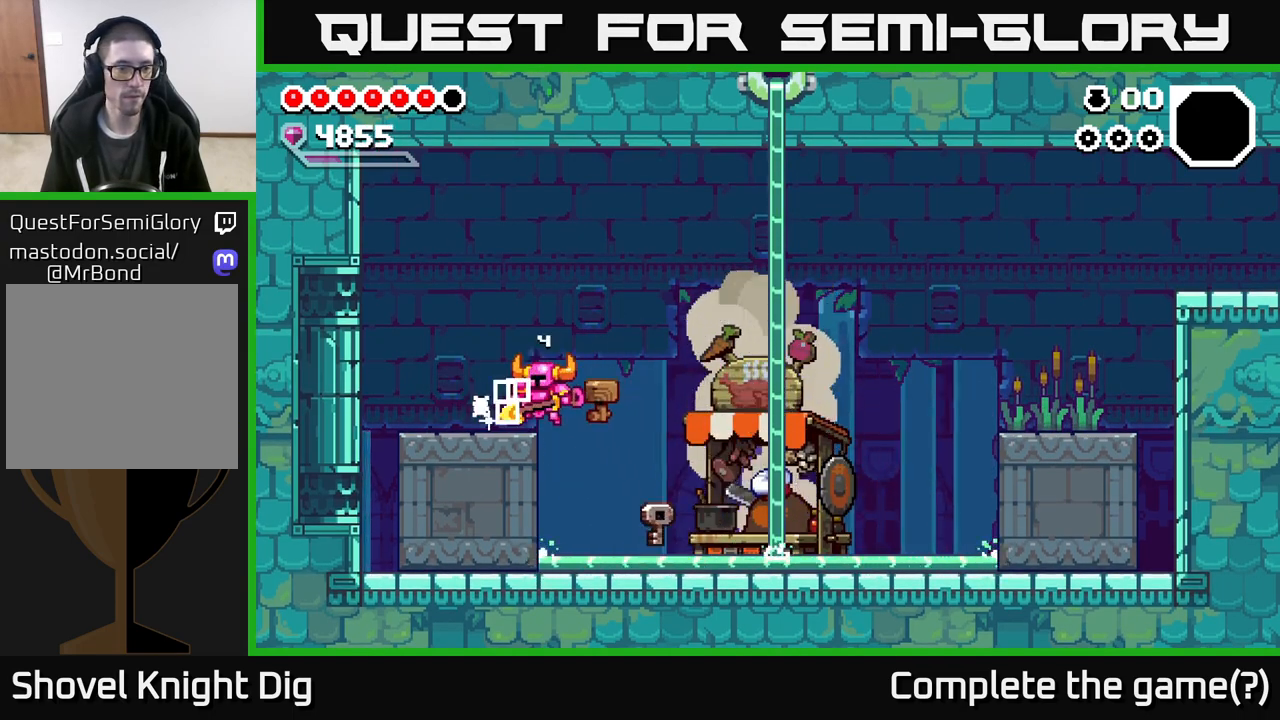
{"buttons": [], "left_stick": "right", "right_stick": "center", "events": [[50, "A", "up"], [117, "left_stick", "right"]]}
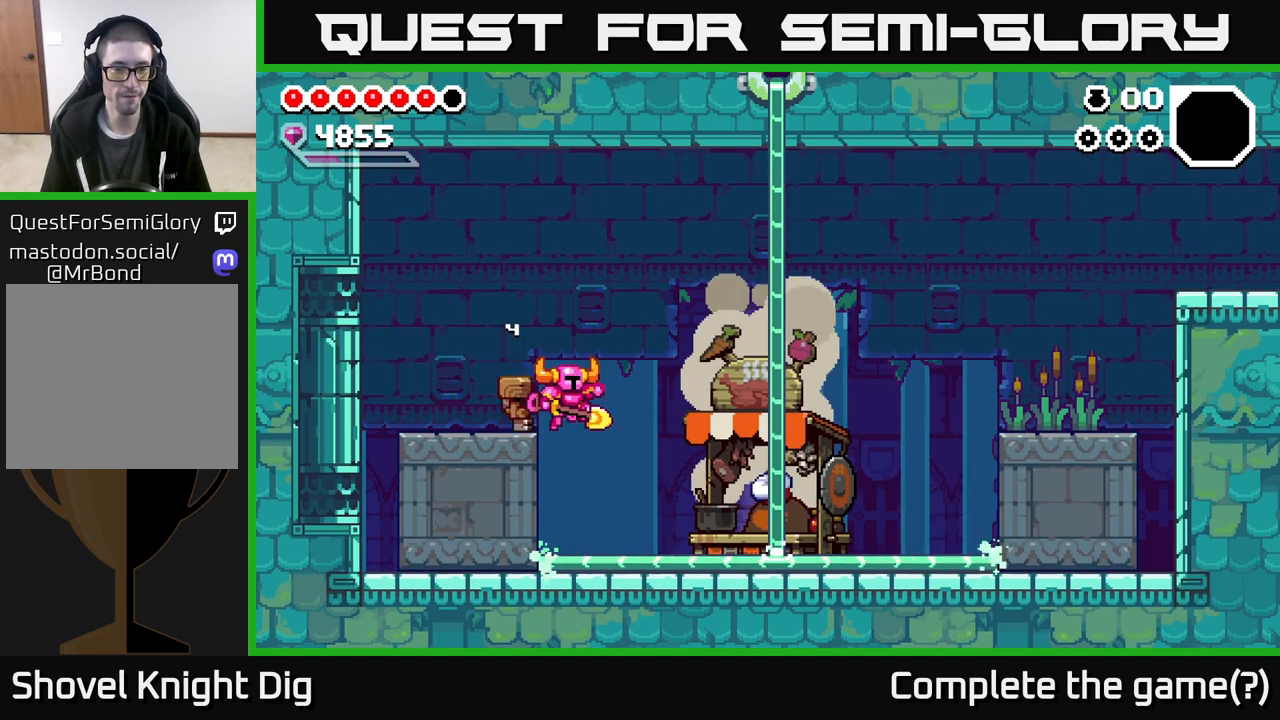
{"buttons": ["X"], "left_stick": "right", "right_stick": "center", "events": [[450, "X", "down"]]}
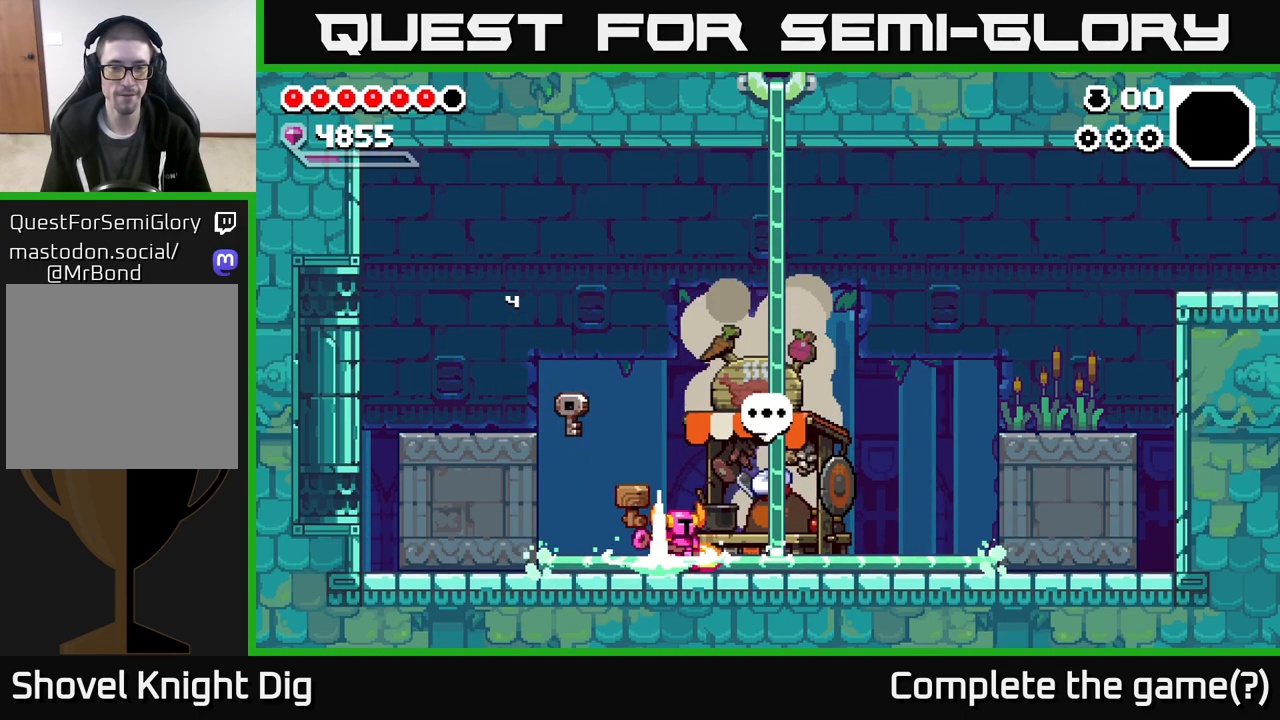
{"buttons": [], "left_stick": "center", "right_stick": "center", "events": [[50, "X", "up"], [217, "left_stick", "center"]]}
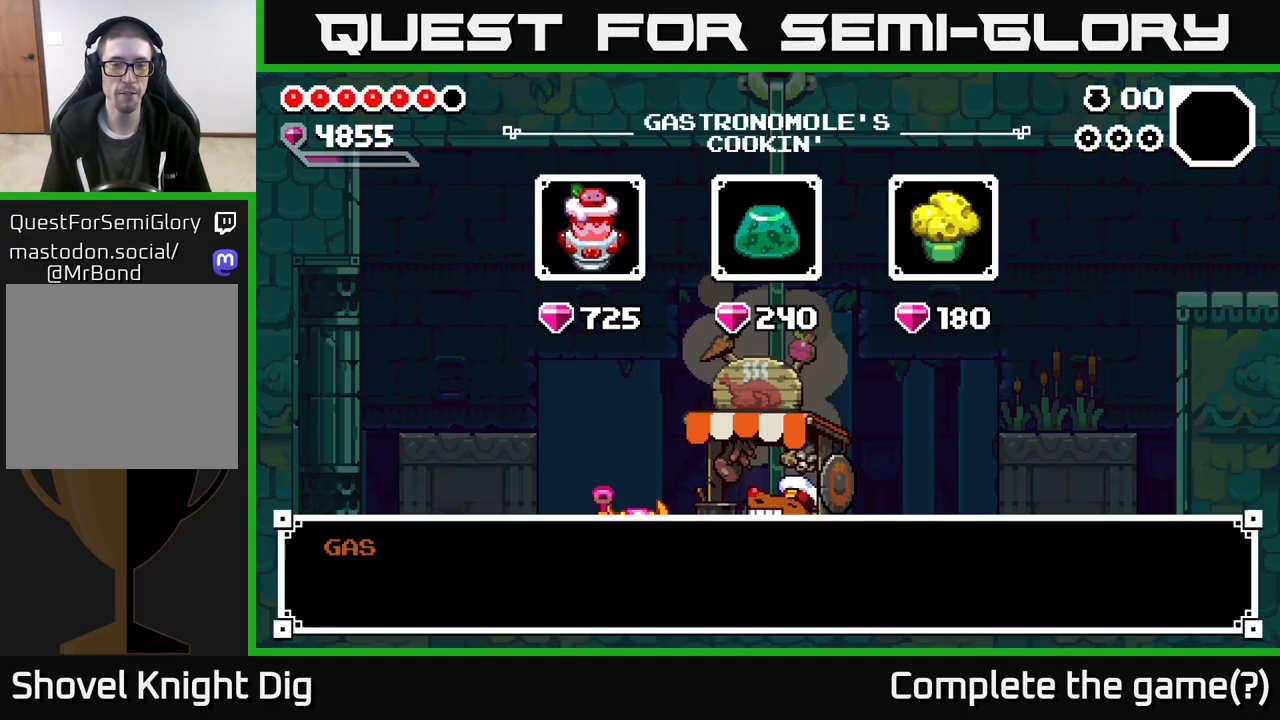
{"buttons": [], "left_stick": "center", "right_stick": "center", "events": []}
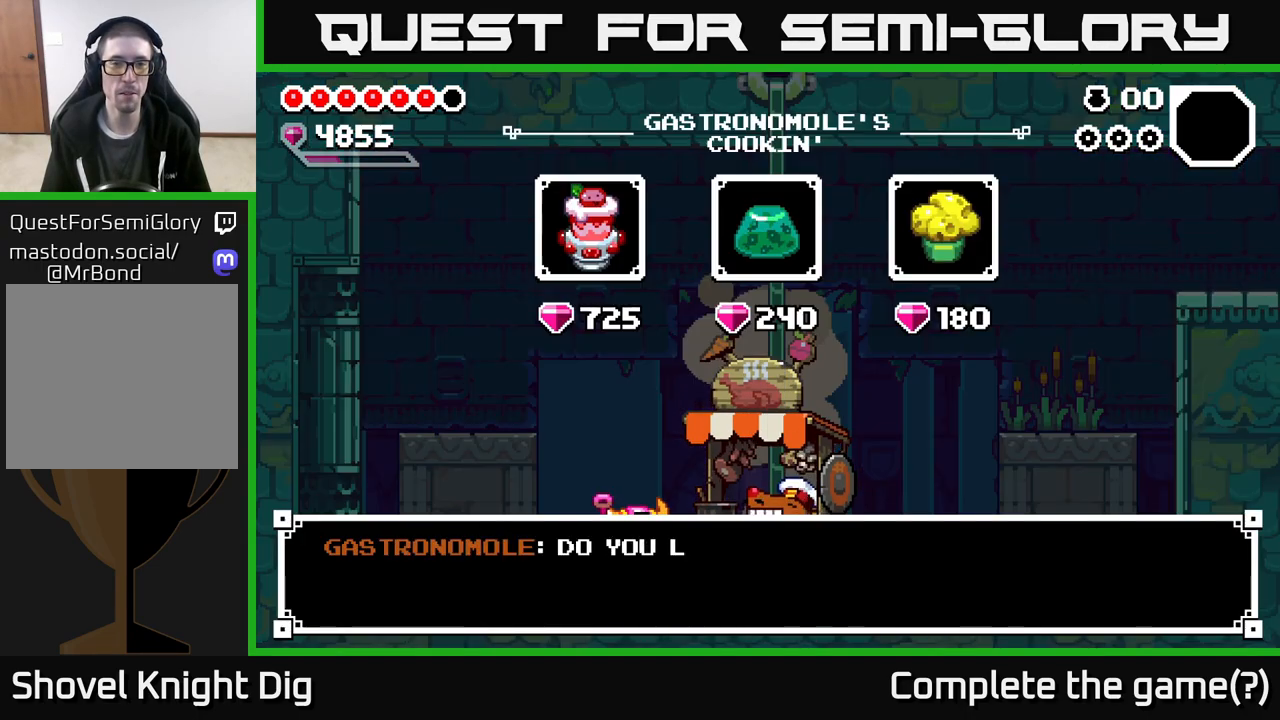
{"buttons": [], "left_stick": "center", "right_stick": "center", "events": [[33, "A", "down"], [133, "A", "up"], [300, "left_stick", "right"], [450, "left_stick", "center"]]}
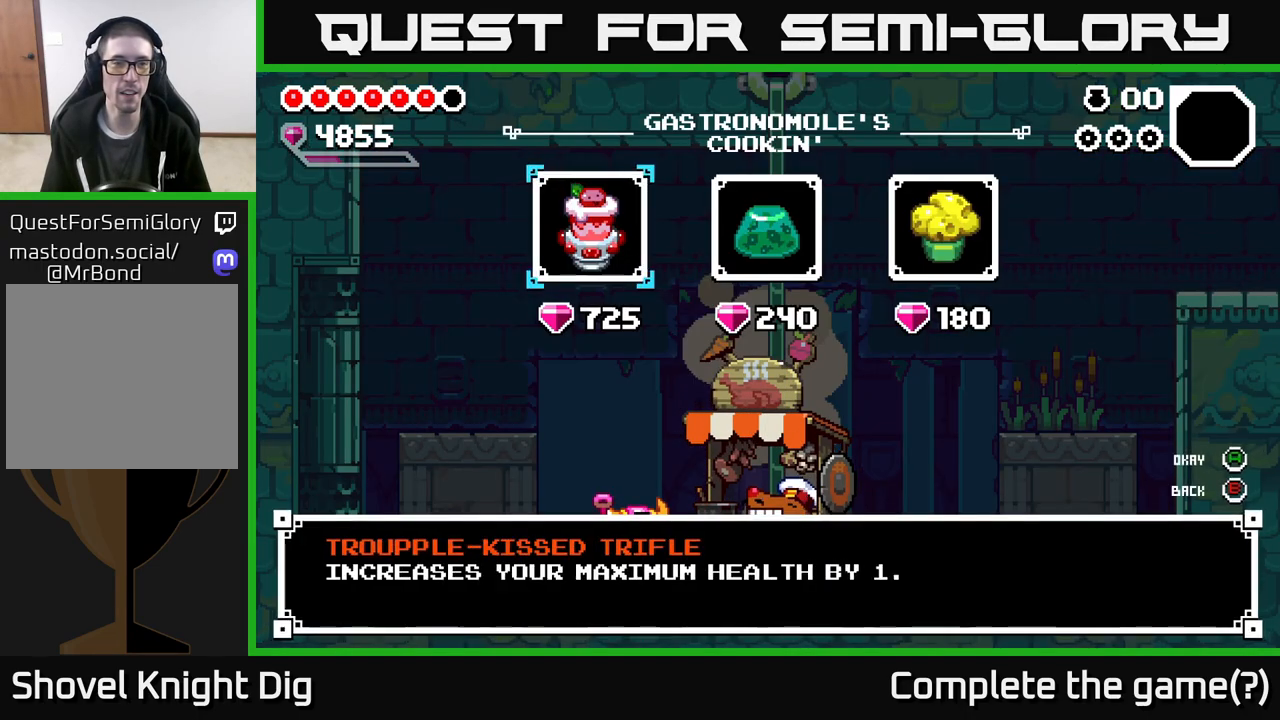
{"buttons": [], "left_stick": "center", "right_stick": "center", "events": []}
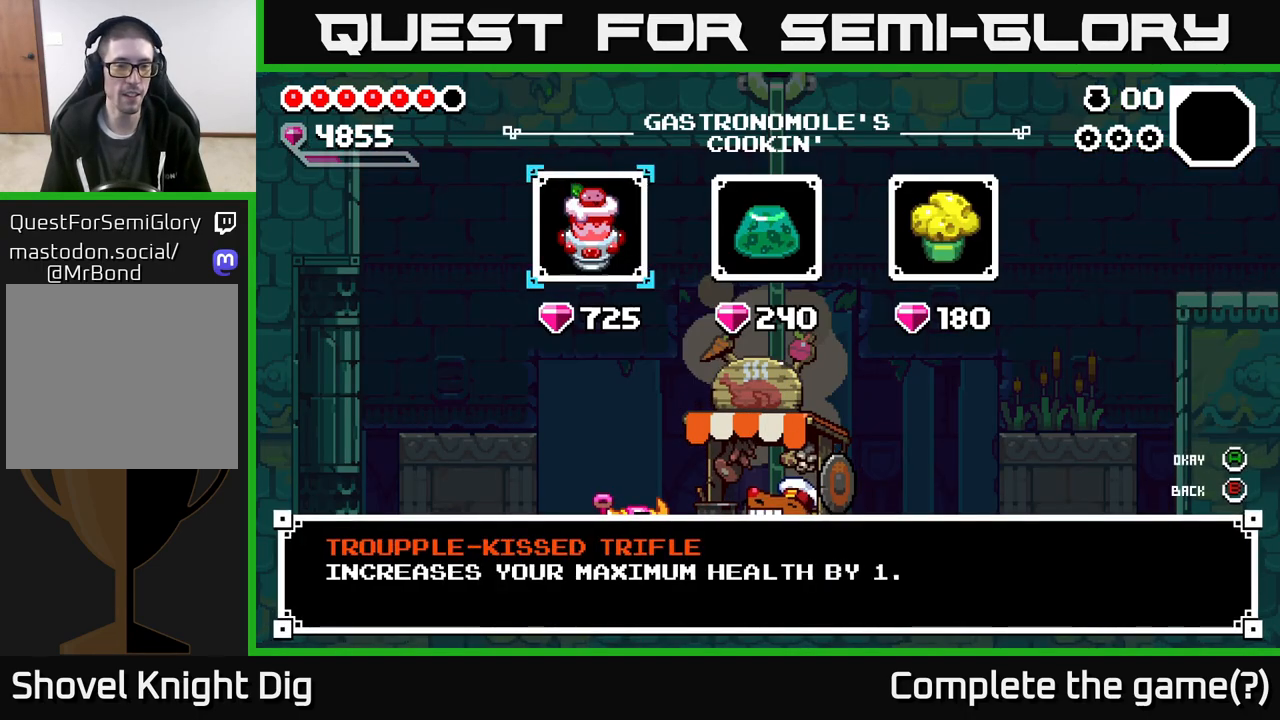
{"buttons": [], "left_stick": "right", "right_stick": "center", "events": [[383, "left_stick", "right"]]}
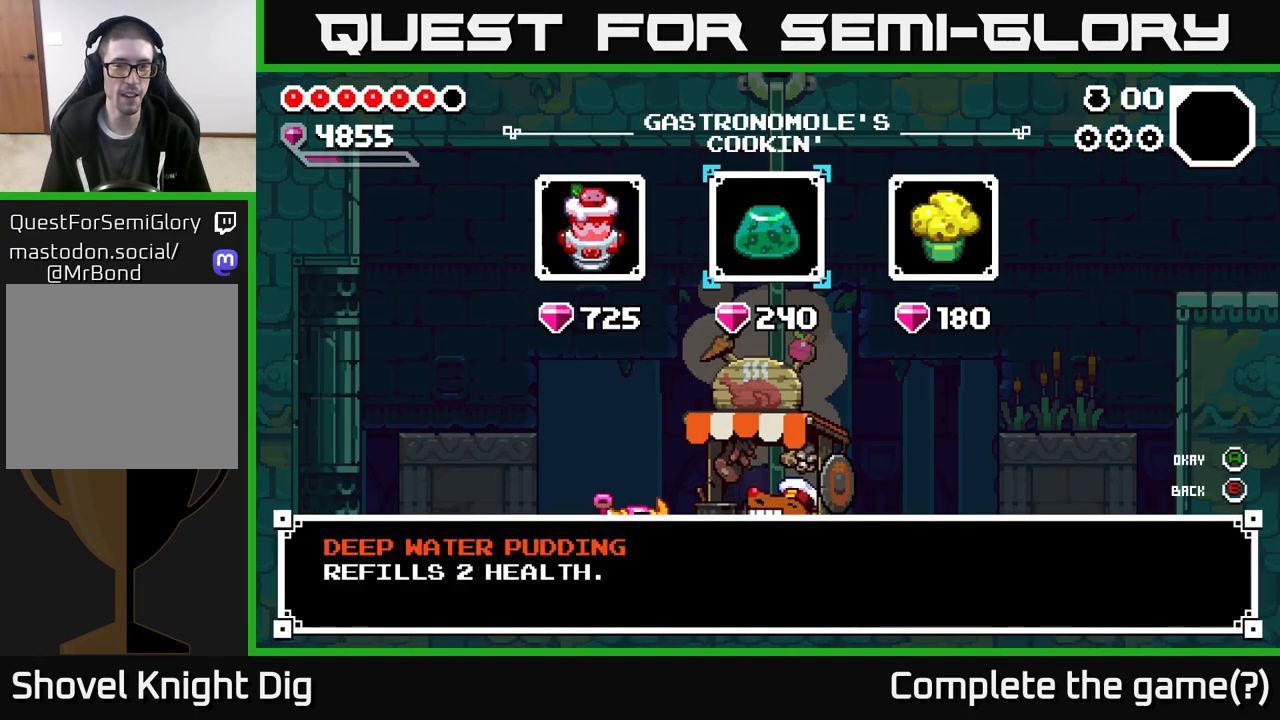
{"buttons": [], "left_stick": "center", "right_stick": "center", "events": [[83, "left_stick", "center"], [150, "left_stick", "left"], [317, "left_stick", "center"], [333, "A", "down"], [433, "A", "up"]]}
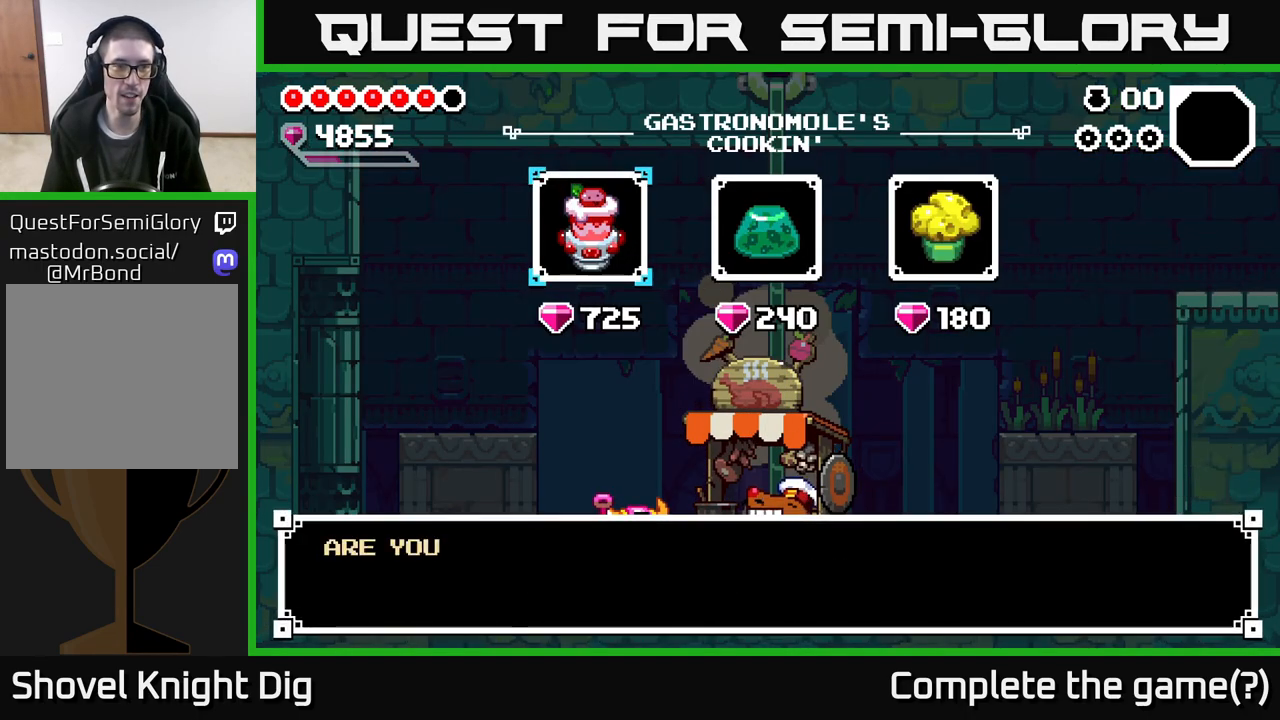
{"buttons": [], "left_stick": "center", "right_stick": "center", "events": [[17, "A", "down"], [133, "A", "up"], [267, "A", "down"], [350, "A", "up"]]}
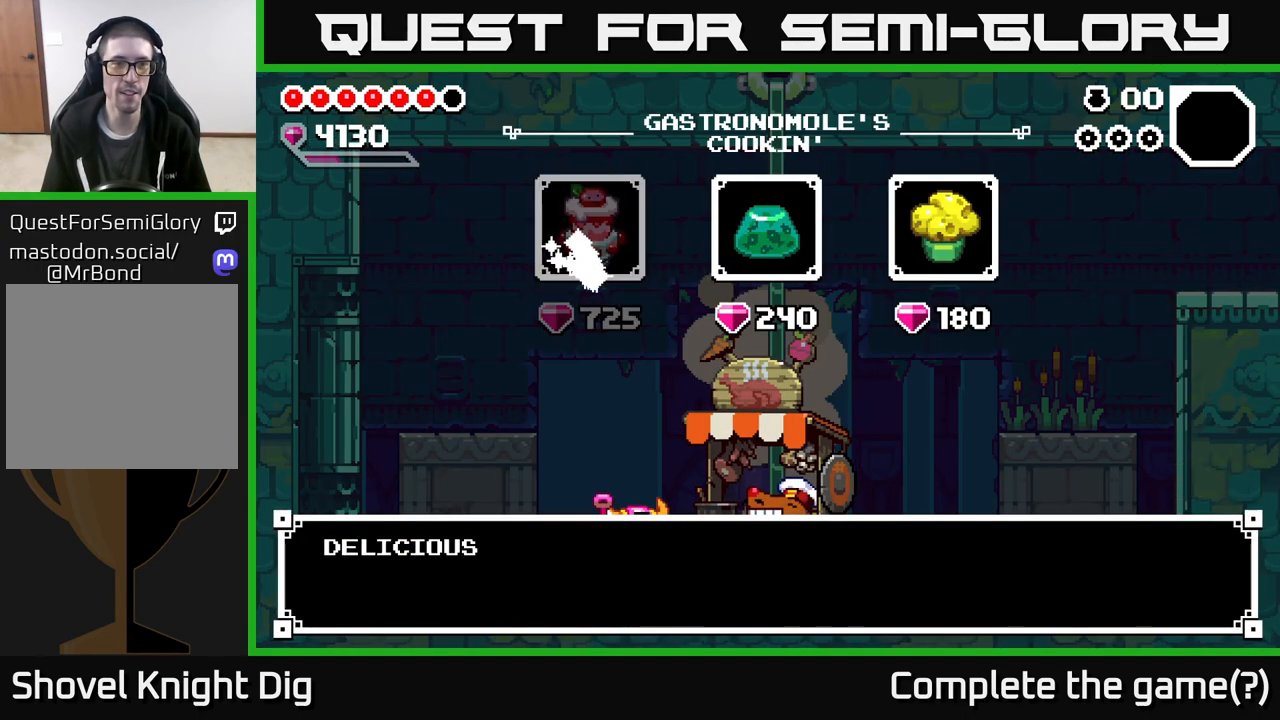
{"buttons": [], "left_stick": "center", "right_stick": "center", "events": [[267, "A", "down"], [350, "A", "up"]]}
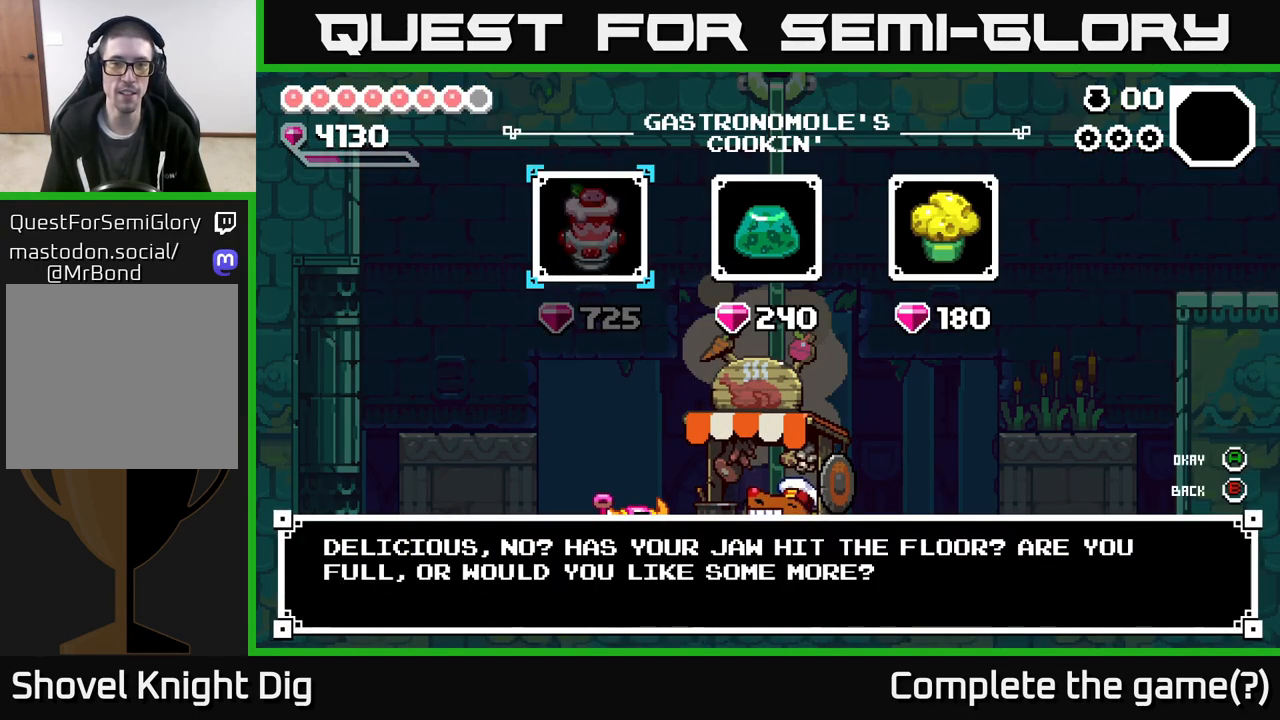
{"buttons": [], "left_stick": "center", "right_stick": "center", "events": [[133, "left_stick", "right"], [267, "left_stick", "center"]]}
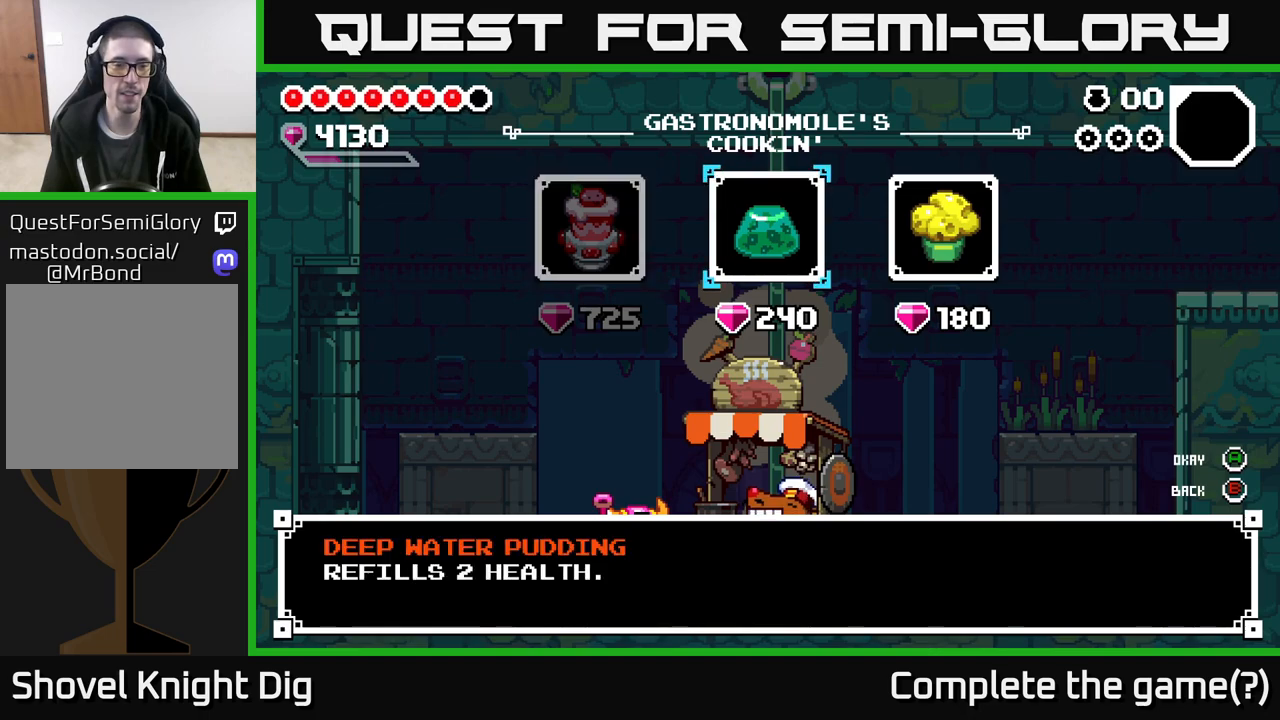
{"buttons": [], "left_stick": "left", "right_stick": "center", "events": [[83, "left_stick", "right"], [250, "left_stick", "center"], [467, "left_stick", "left"]]}
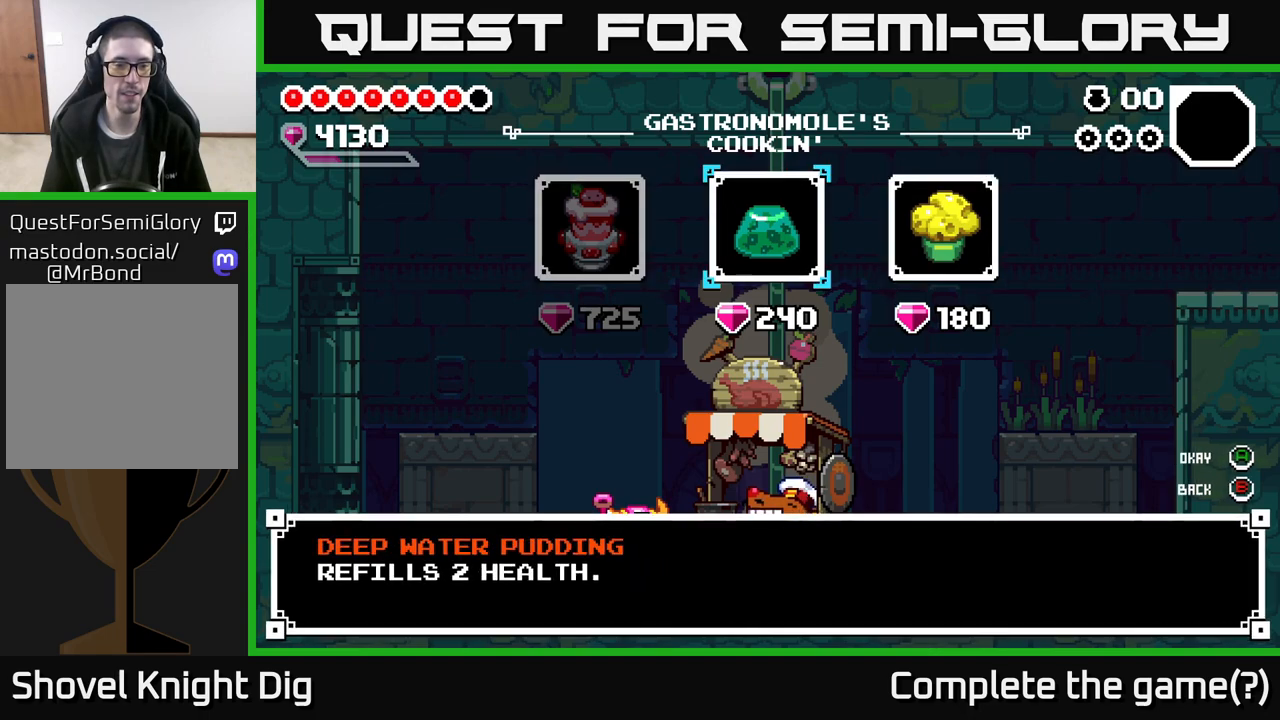
{"buttons": ["A"], "left_stick": "center", "right_stick": "center", "events": [[150, "left_stick", "center"], [233, "left_stick", "right"], [417, "left_stick", "center"], [450, "A", "down"]]}
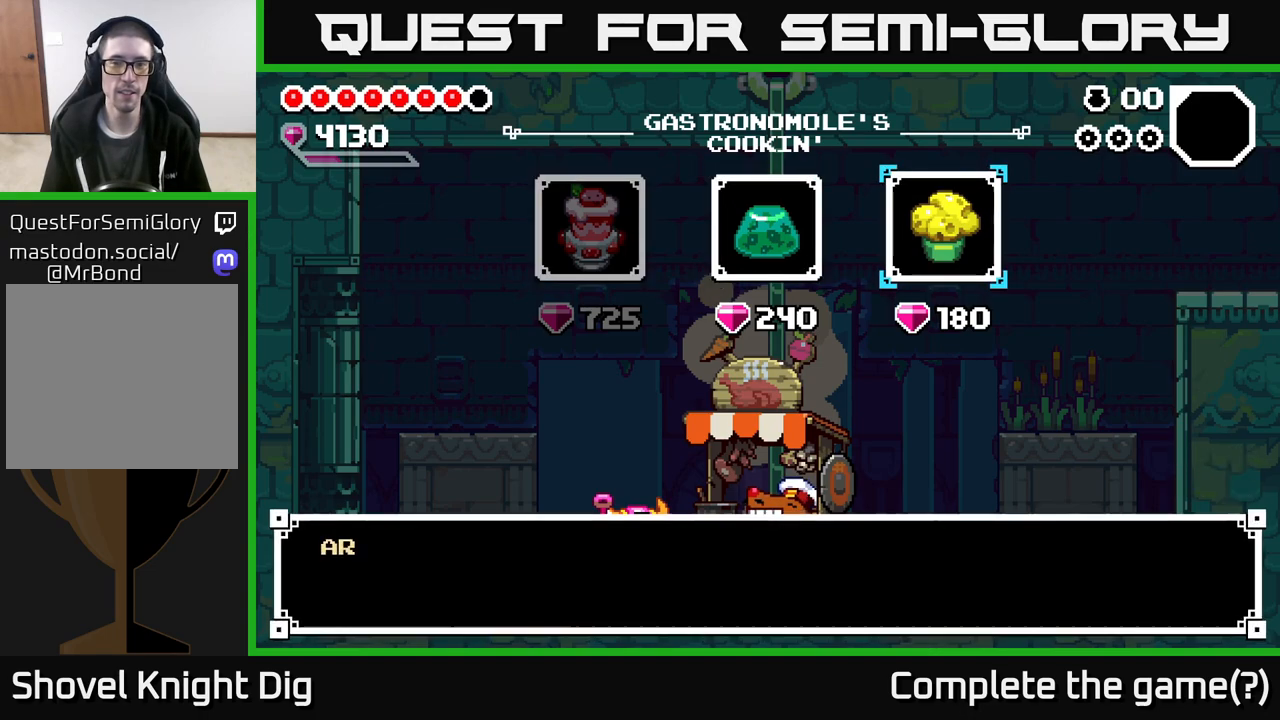
{"buttons": ["A"], "left_stick": "center", "right_stick": "center", "events": [[67, "A", "up"], [133, "A", "down"], [267, "A", "up"], [483, "A", "down"]]}
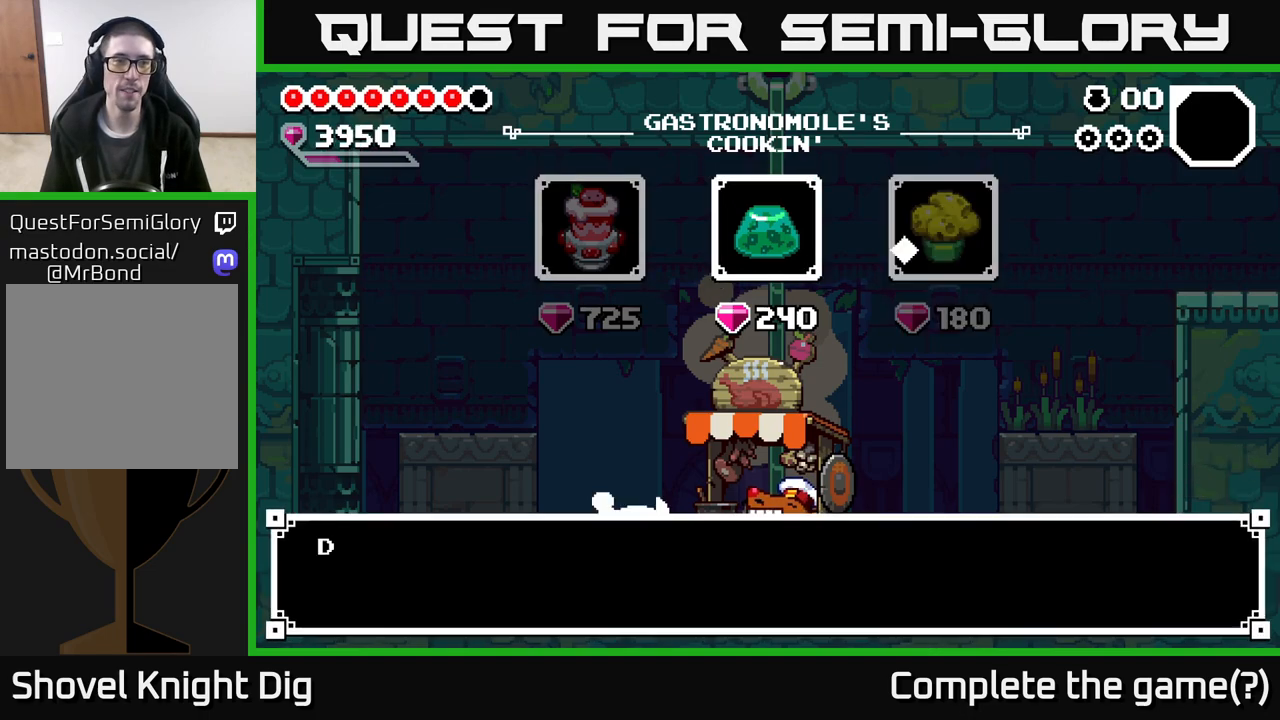
{"buttons": ["X"], "left_stick": "center", "right_stick": "center", "events": [[83, "A", "up"], [217, "X", "down"], [333, "X", "up"], [450, "X", "down"]]}
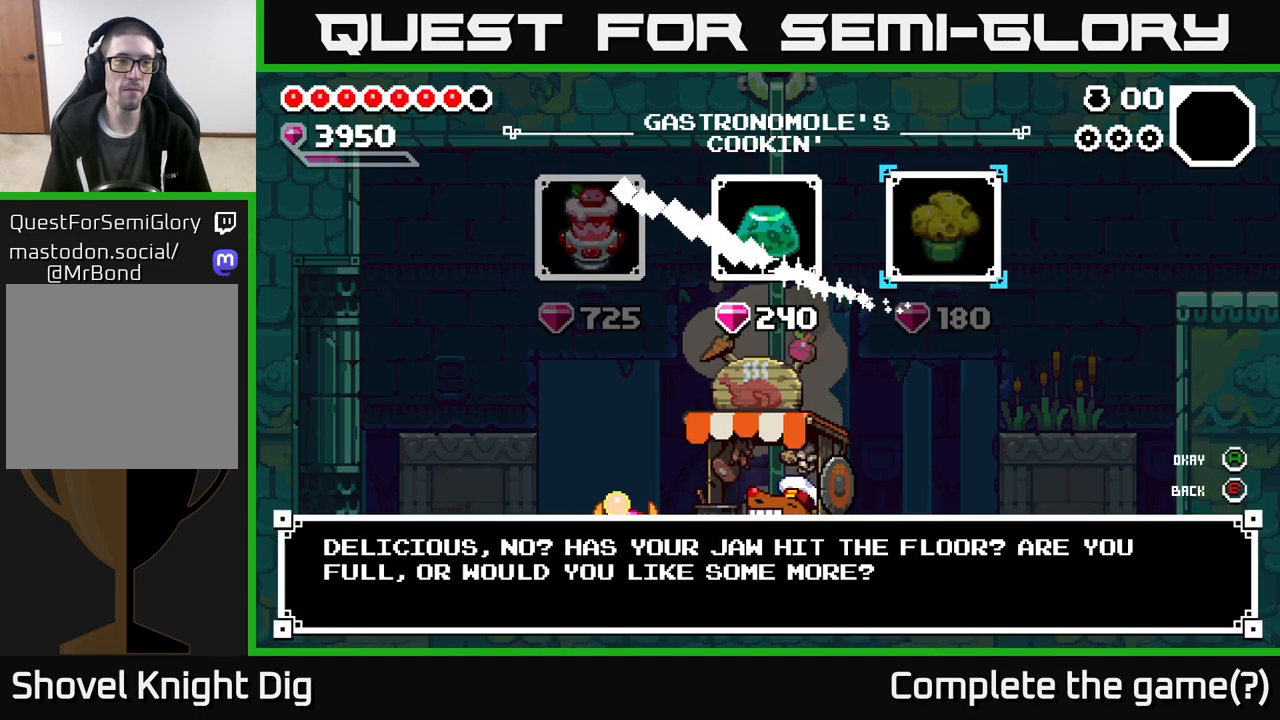
{"buttons": [], "left_stick": "right", "right_stick": "center", "events": [[17, "X", "up"], [167, "left_stick", "right"], [317, "A", "down"], [433, "A", "up"]]}
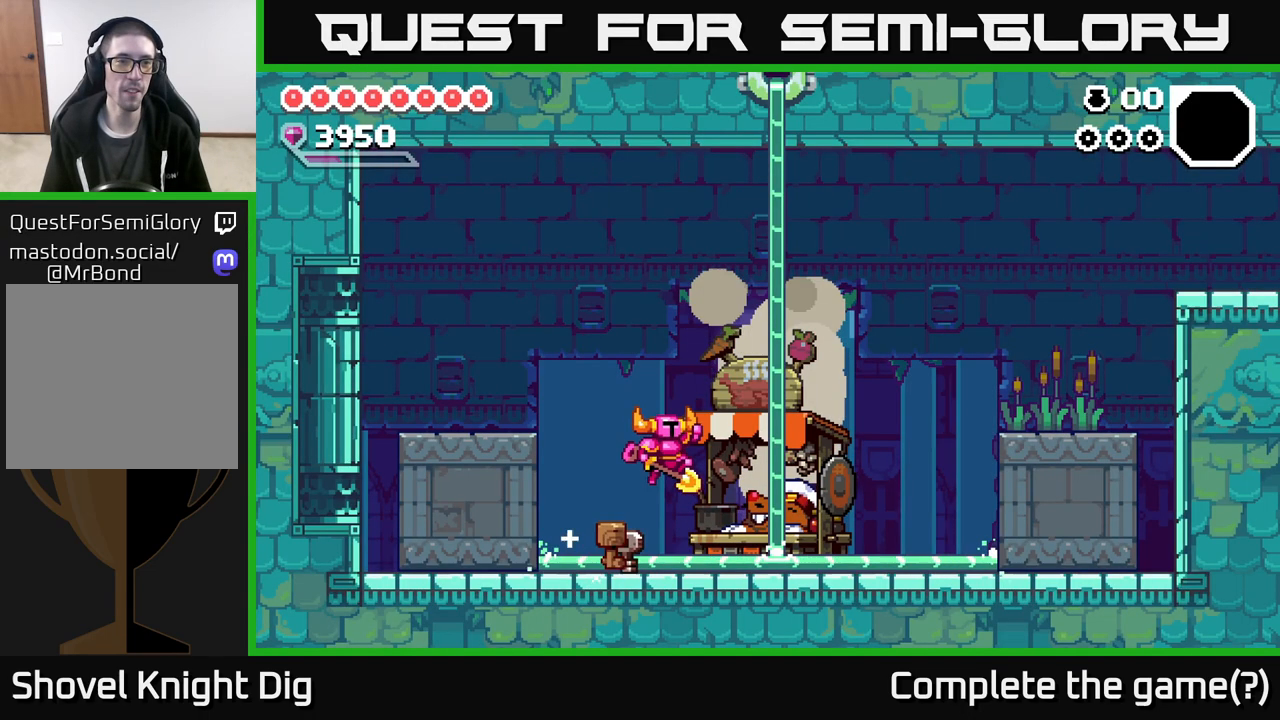
{"buttons": ["A"], "left_stick": "right", "right_stick": "center", "events": [[400, "A", "down"]]}
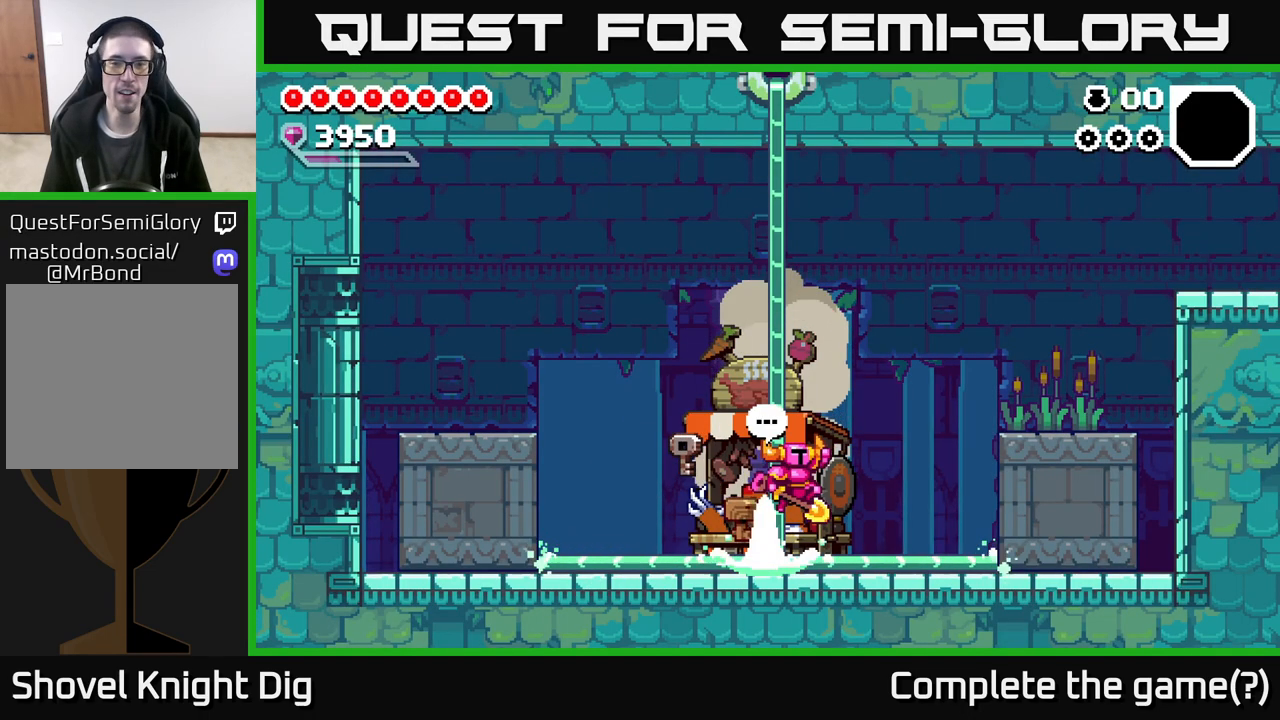
{"buttons": [], "left_stick": "right", "right_stick": "center", "events": [[200, "A", "up"]]}
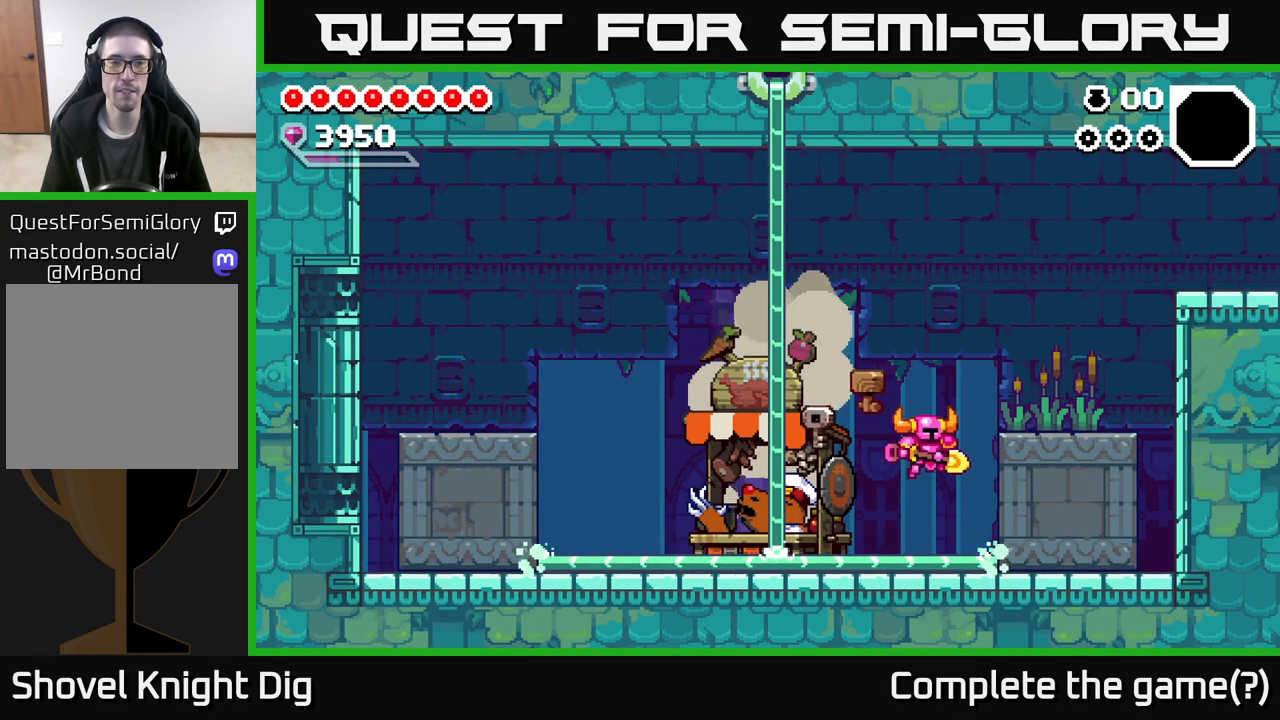
{"buttons": ["A"], "left_stick": "right", "right_stick": "center", "events": [[217, "A", "down"]]}
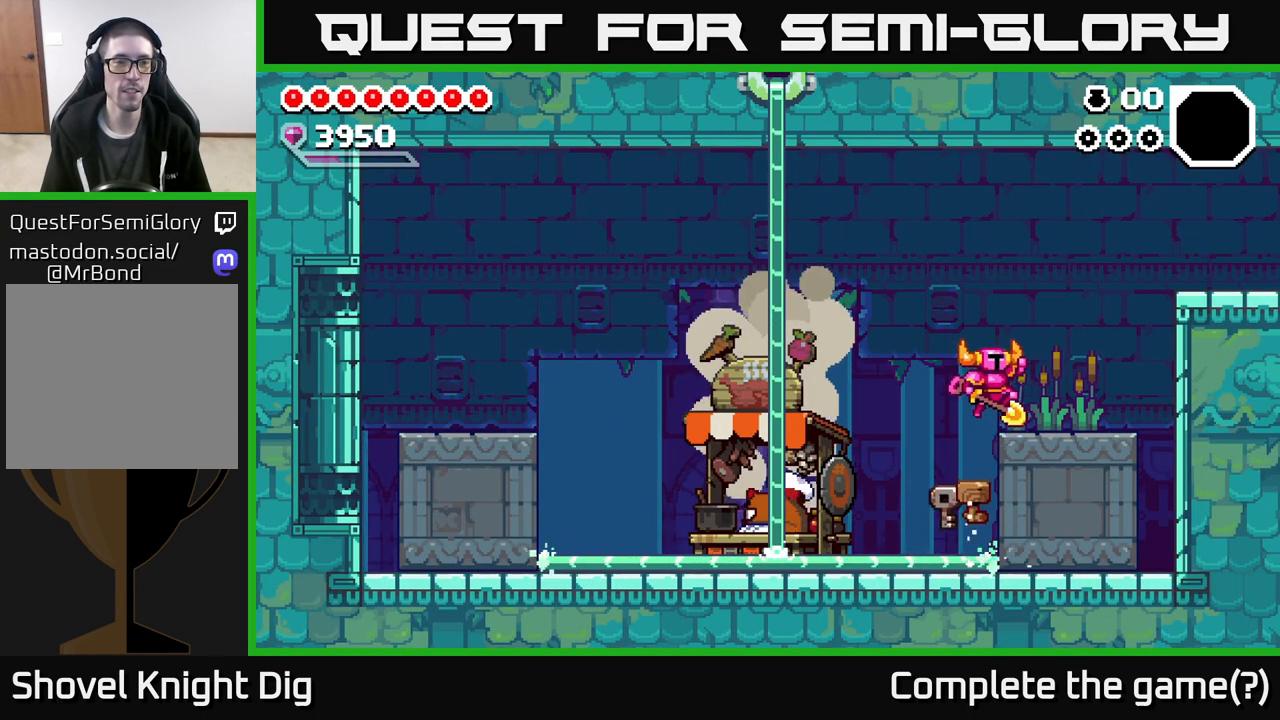
{"buttons": ["A"], "left_stick": "right", "right_stick": "center", "events": [[33, "A", "up"], [333, "A", "down"]]}
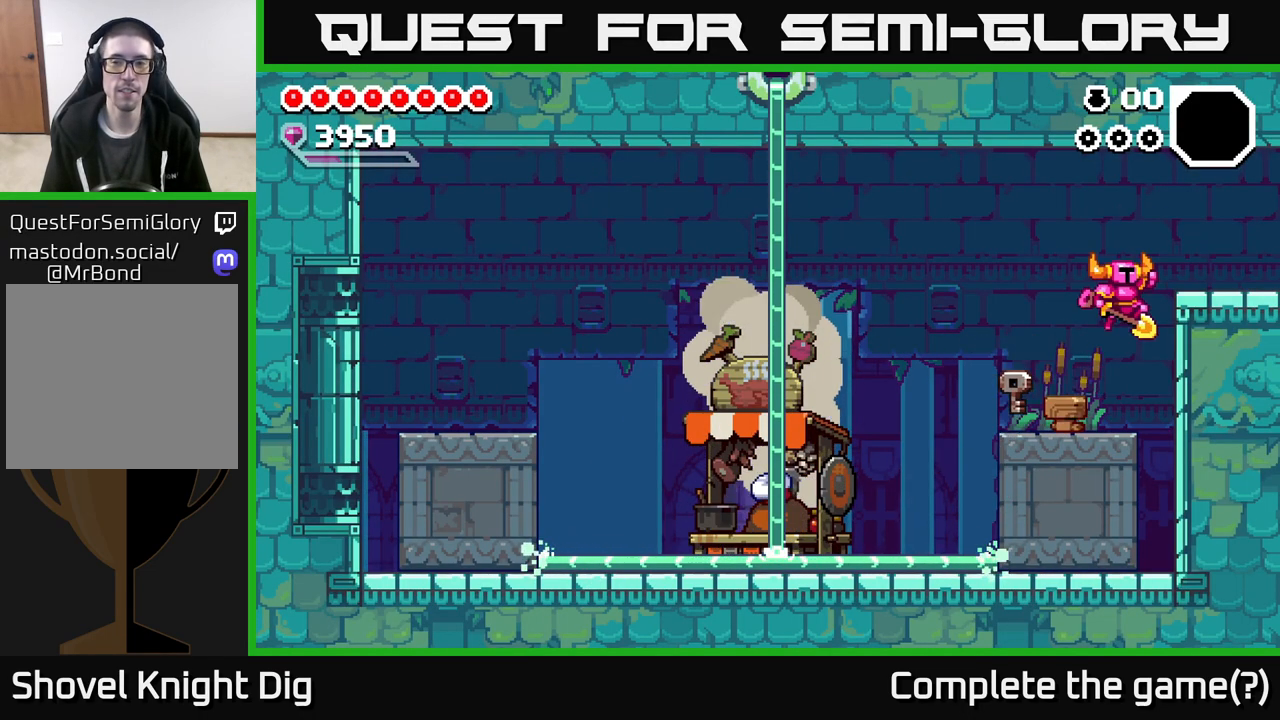
{"buttons": [], "left_stick": "right", "right_stick": "center", "events": [[167, "A", "up"]]}
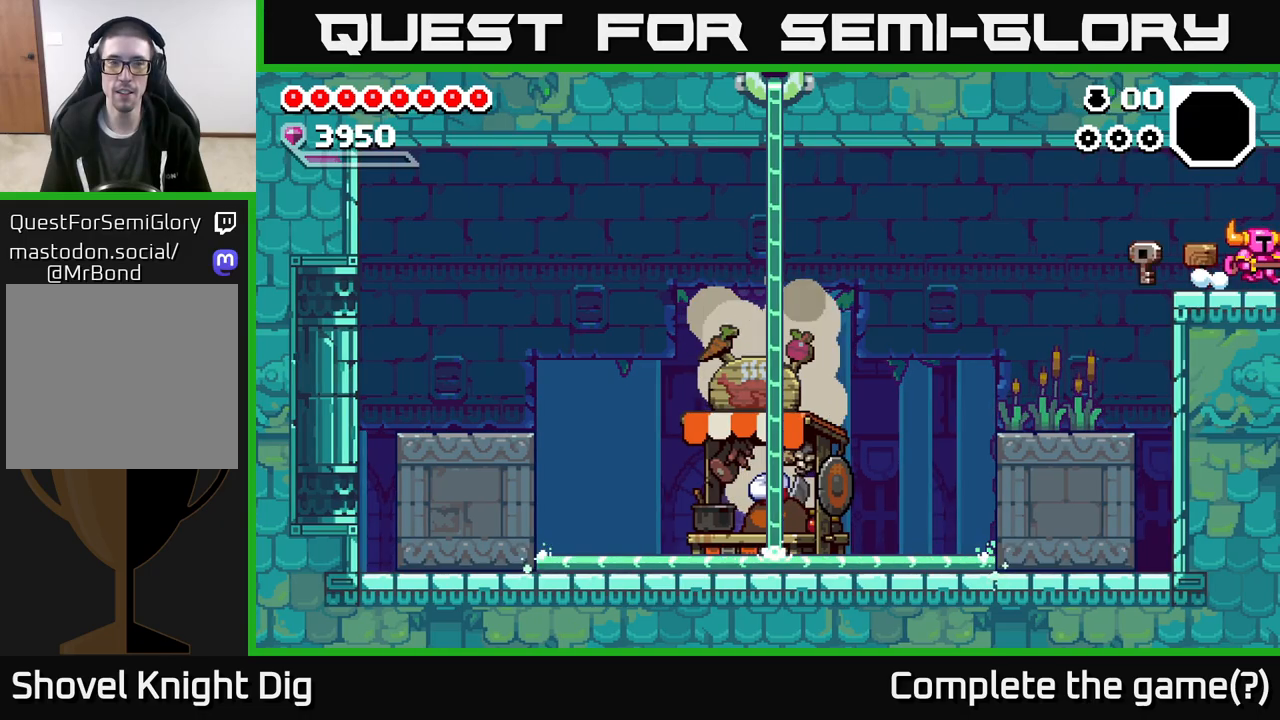
{"buttons": [], "left_stick": "right", "right_stick": "center", "events": [[250, "left_stick", "center"], [433, "left_stick", "right"]]}
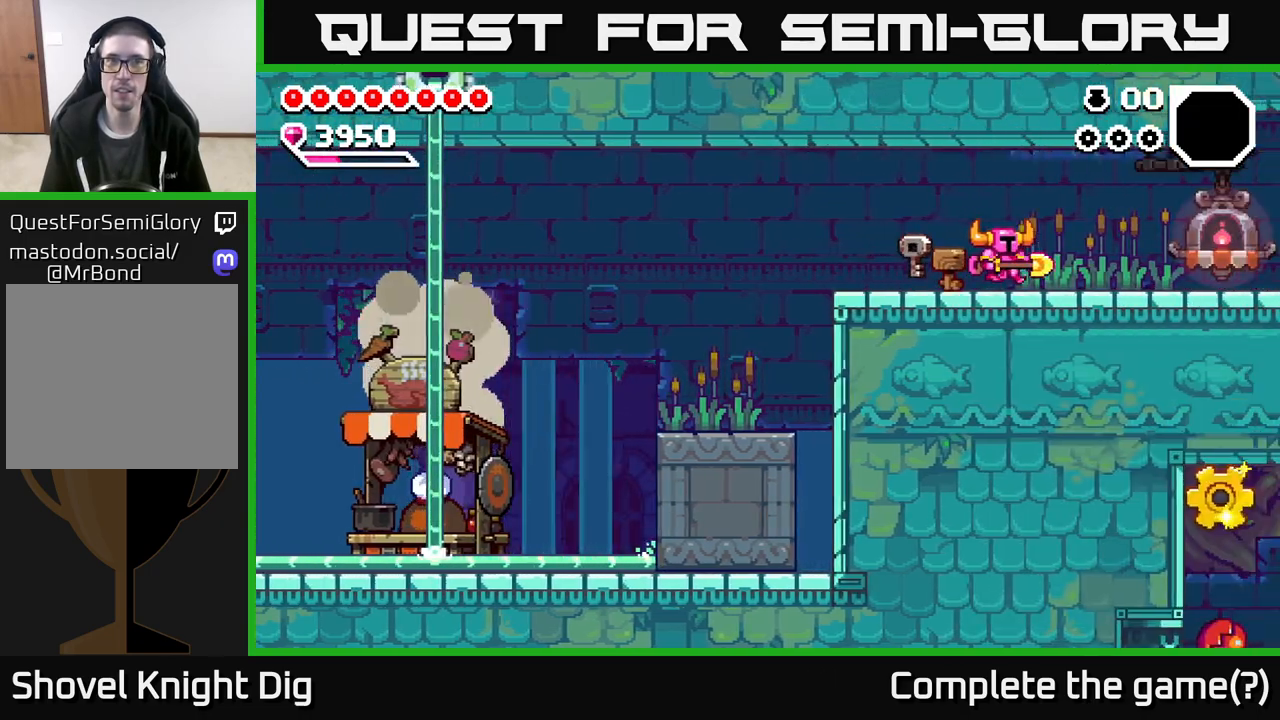
{"buttons": ["A"], "left_stick": "right", "right_stick": "center", "events": [[483, "A", "down"]]}
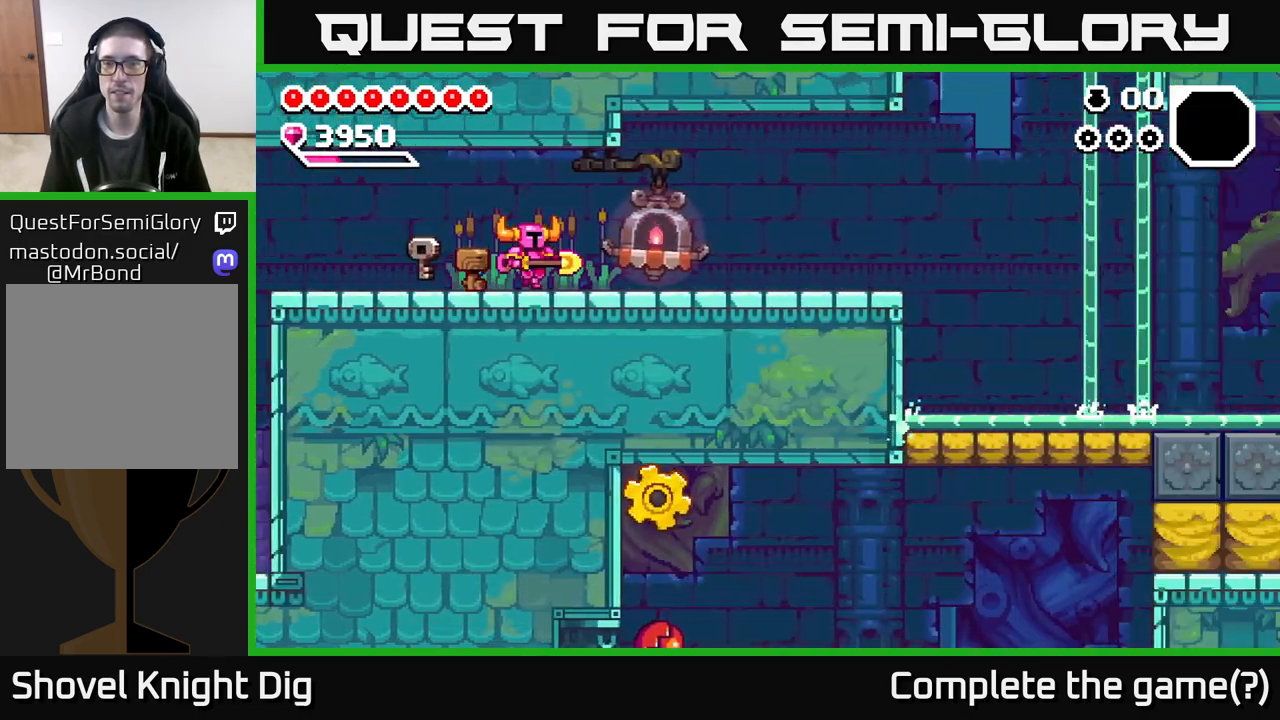
{"buttons": [], "left_stick": "right", "right_stick": "center", "events": [[100, "A", "up"], [400, "A", "down"], [467, "A", "up"]]}
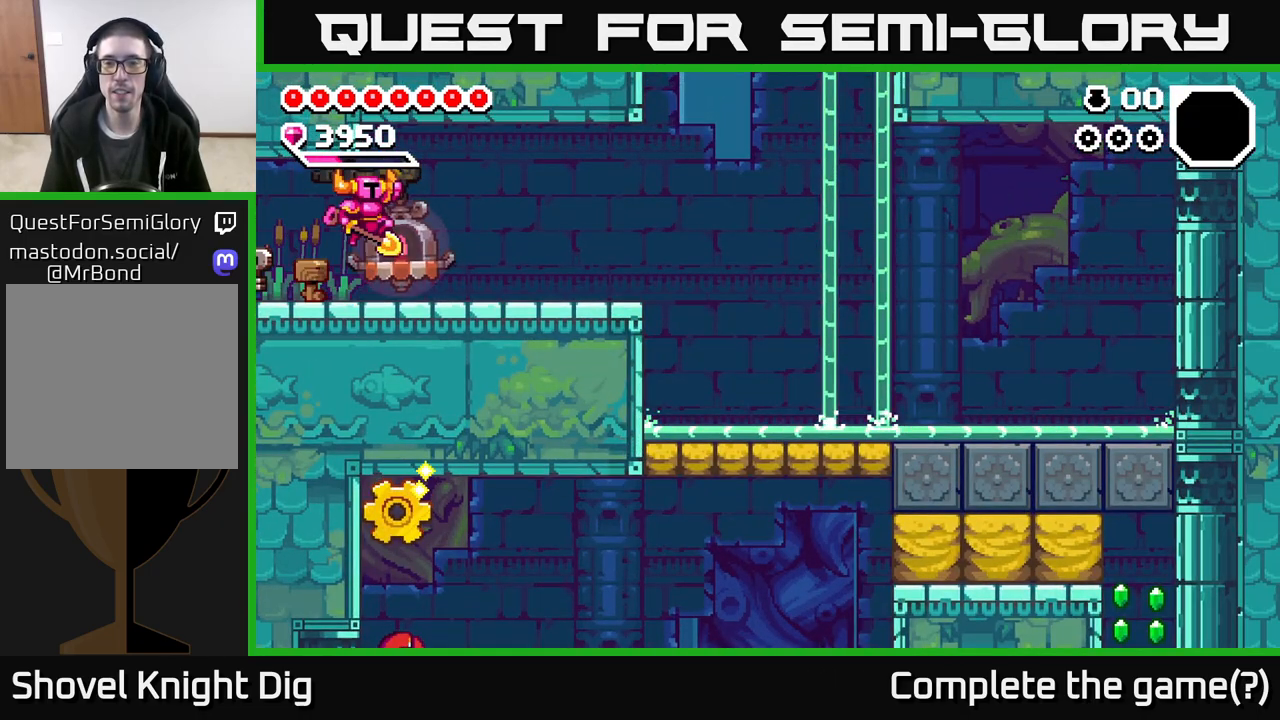
{"buttons": [], "left_stick": "right", "right_stick": "center", "events": []}
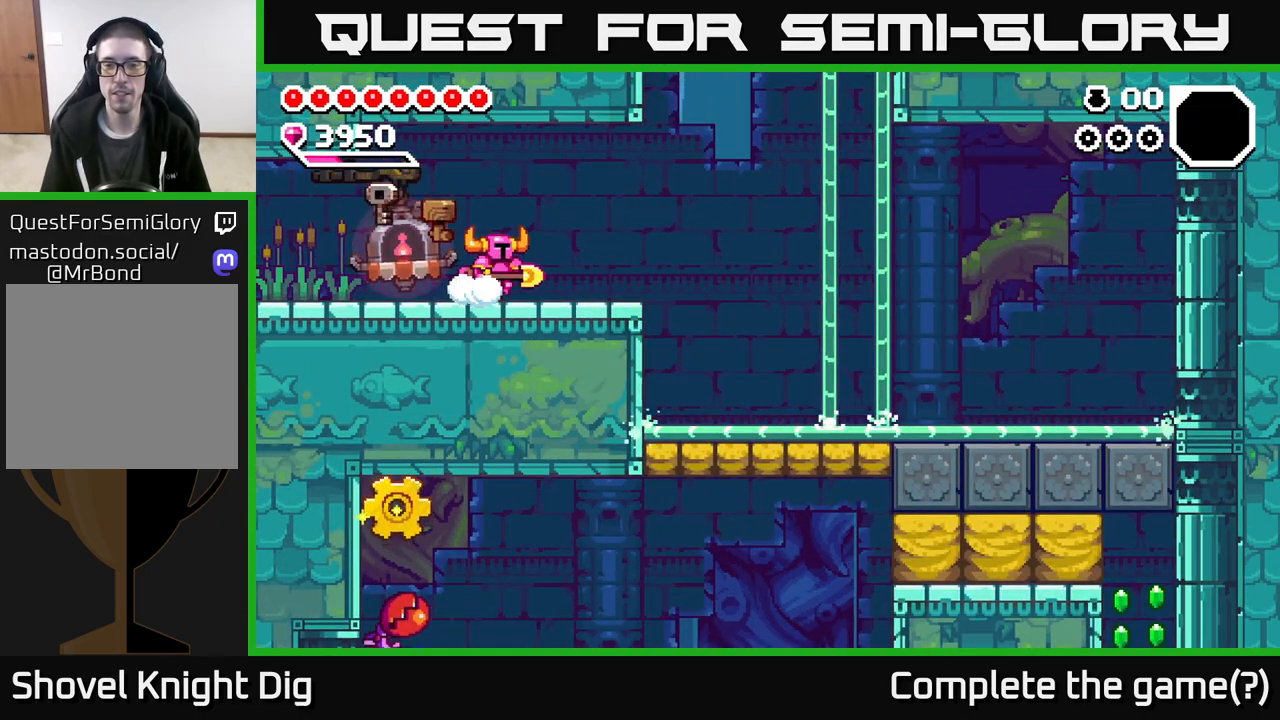
{"buttons": [], "left_stick": "right", "right_stick": "down", "events": [[433, "right_stick", "down"]]}